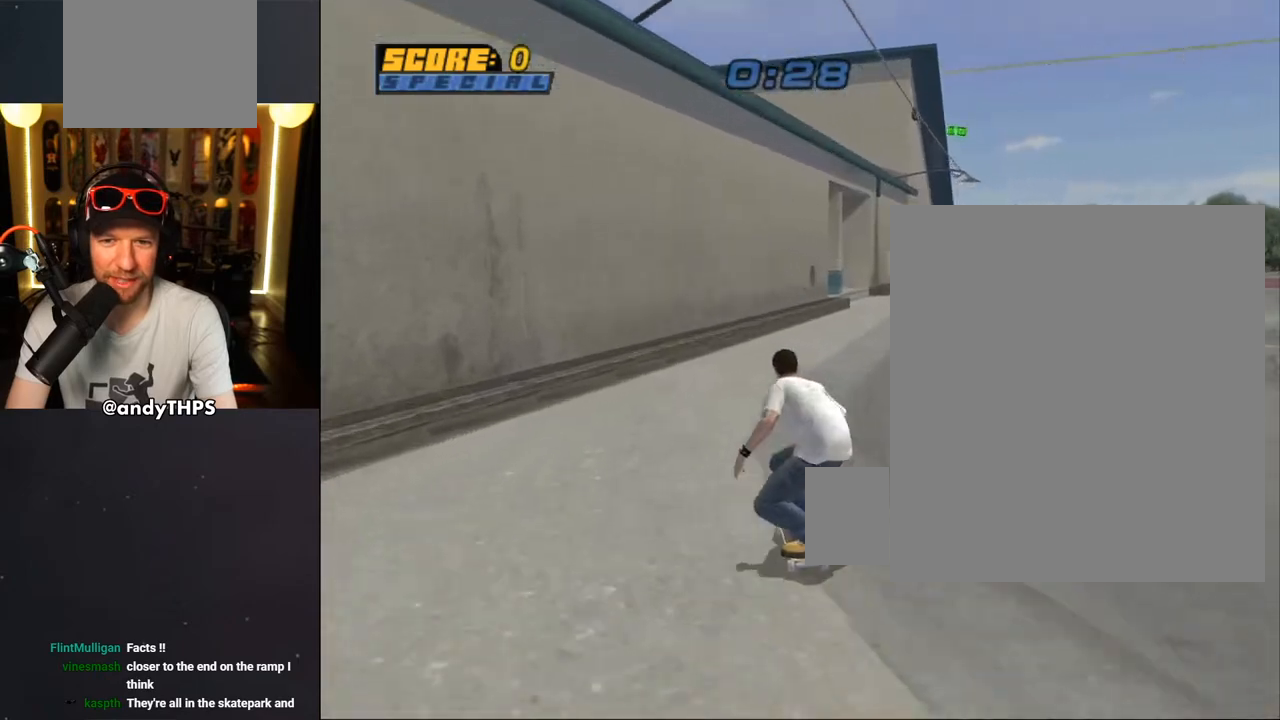
Gameplay with a controller (PlayStation layout); each line is a JSON object with the inputs held at the frame after it (dt_ms = milliseconds from this image to that frame). "events" lists button and stick changes between this image and that frame as [ms after this image, input, new state], when the widget could be followed in between.
{"dt_ms": 500, "buttons": ["TRIANGLE"], "left_stick": "center", "right_stick": "center", "events": [[100, "DPAD_UP", "down"], [167, "CROSS", "up"], [167, "TRIANGLE", "down"], [200, "DPAD_UP", "up"], [283, "DPAD_RIGHT", "up"], [300, "DPAD_UP", "down"], [400, "DPAD_UP", "up"]]}
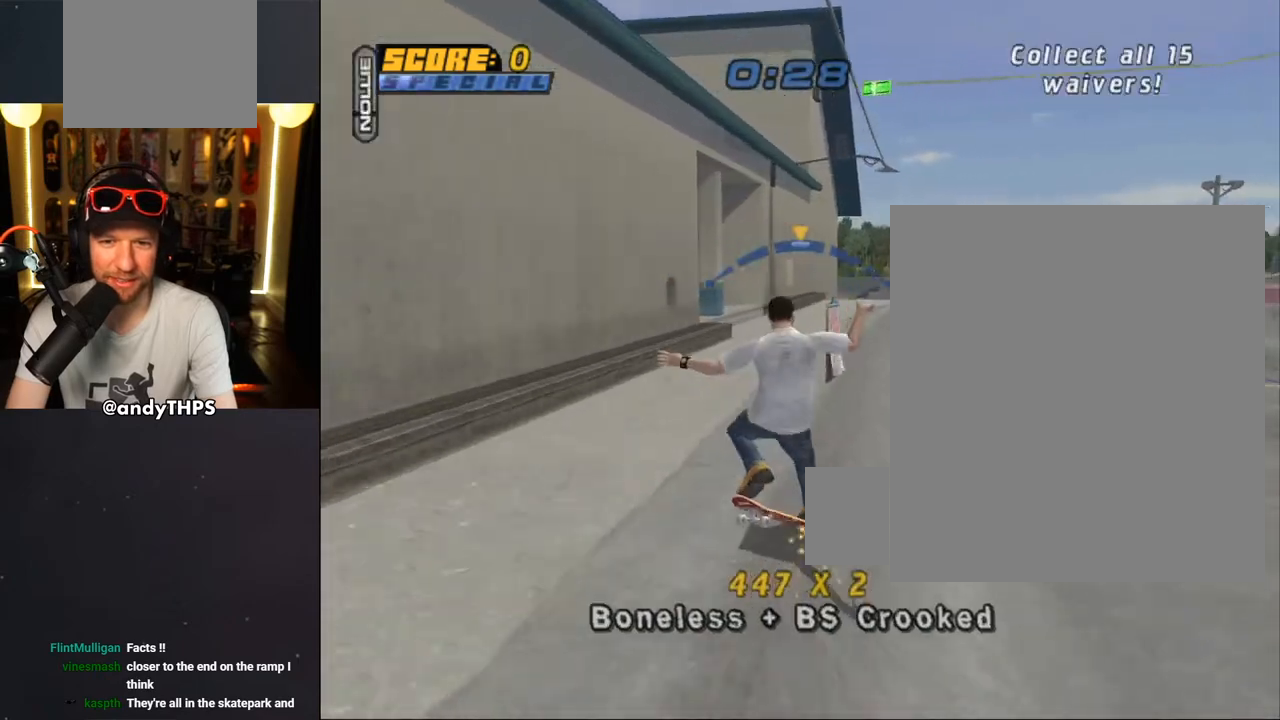
{"dt_ms": 500, "buttons": ["TRIANGLE", "DPAD_UP"], "left_stick": "center", "right_stick": "center", "events": [[50, "CROSS", "down"], [50, "DPAD_UP", "down"], [50, "TRIANGLE", "up"], [167, "DPAD_UP", "up"], [200, "CROSS", "up"], [217, "DPAD_UP", "down"], [467, "DPAD_UP", "up"], [467, "TRIANGLE", "down"], [483, "DPAD_UP", "down"]]}
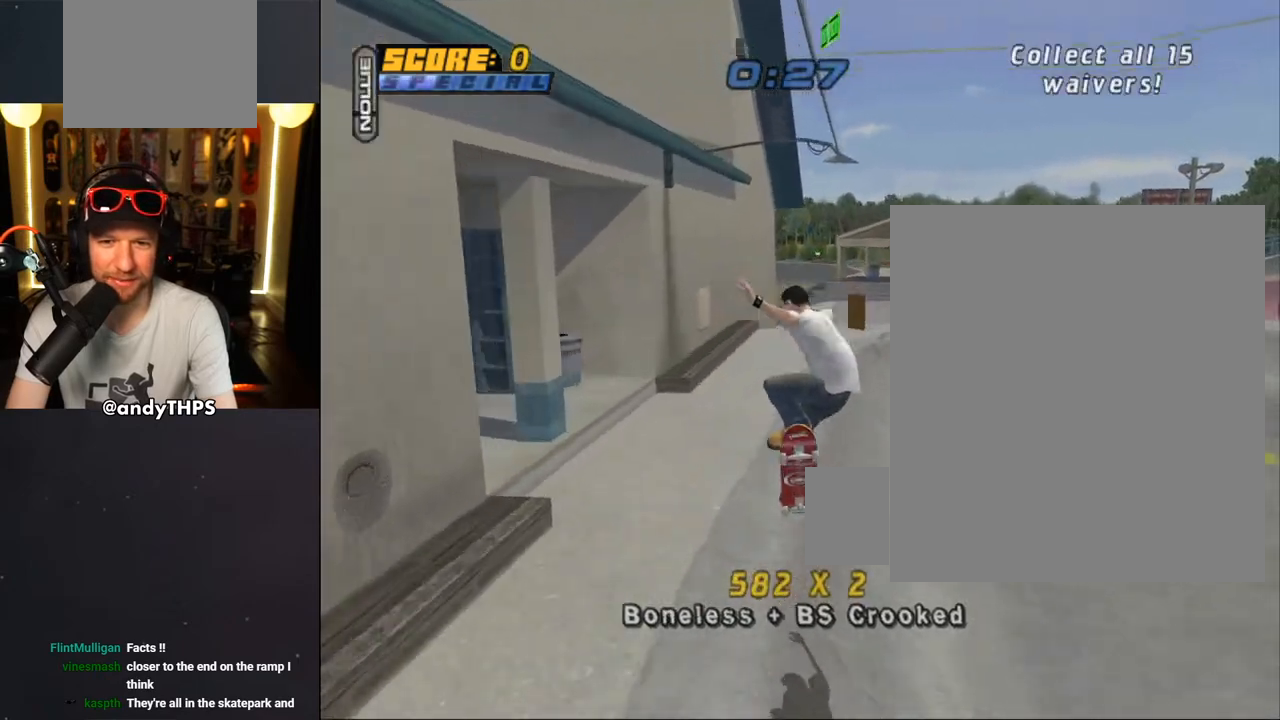
{"dt_ms": 500, "buttons": ["CROSS"], "left_stick": "center", "right_stick": "center", "events": [[167, "DPAD_UP", "up"], [283, "DPAD_LEFT", "down"], [350, "DPAD_LEFT", "up"], [417, "CROSS", "down"], [417, "TRIANGLE", "up"]]}
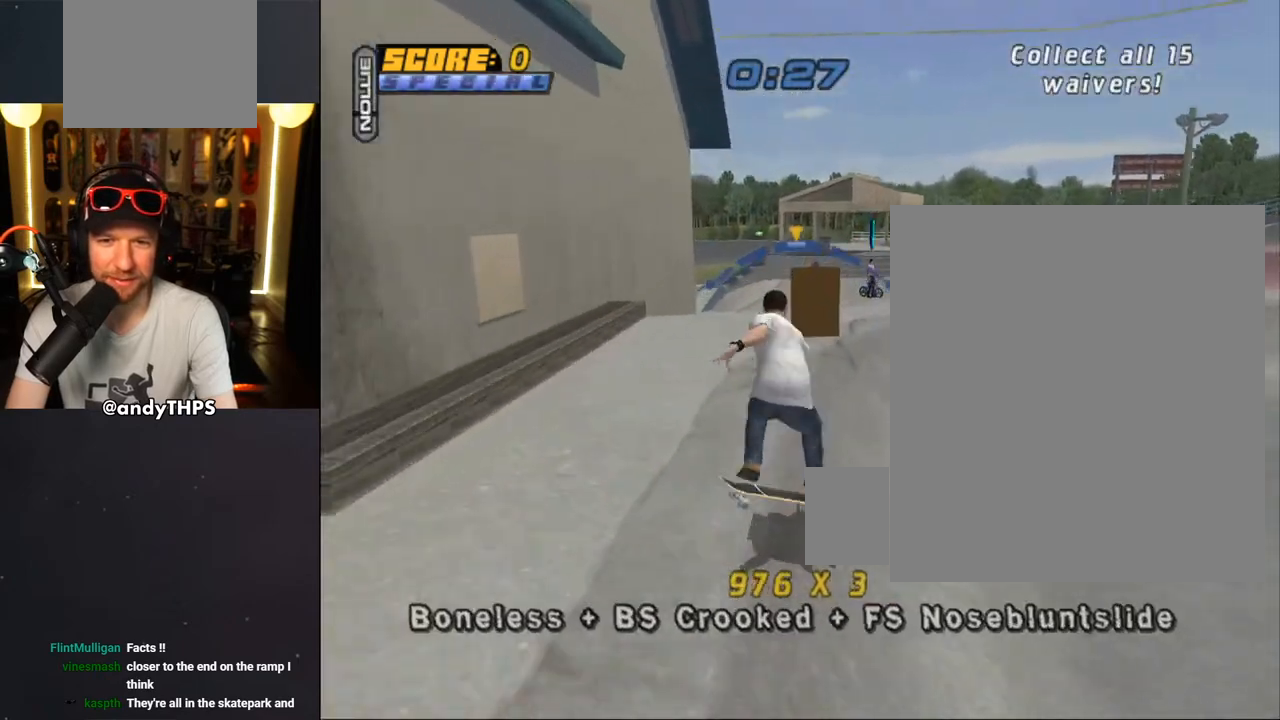
{"dt_ms": 500, "buttons": ["CROSS"], "left_stick": "center", "right_stick": "center", "events": [[83, "DPAD_RIGHT", "down"], [183, "DPAD_RIGHT", "up"]]}
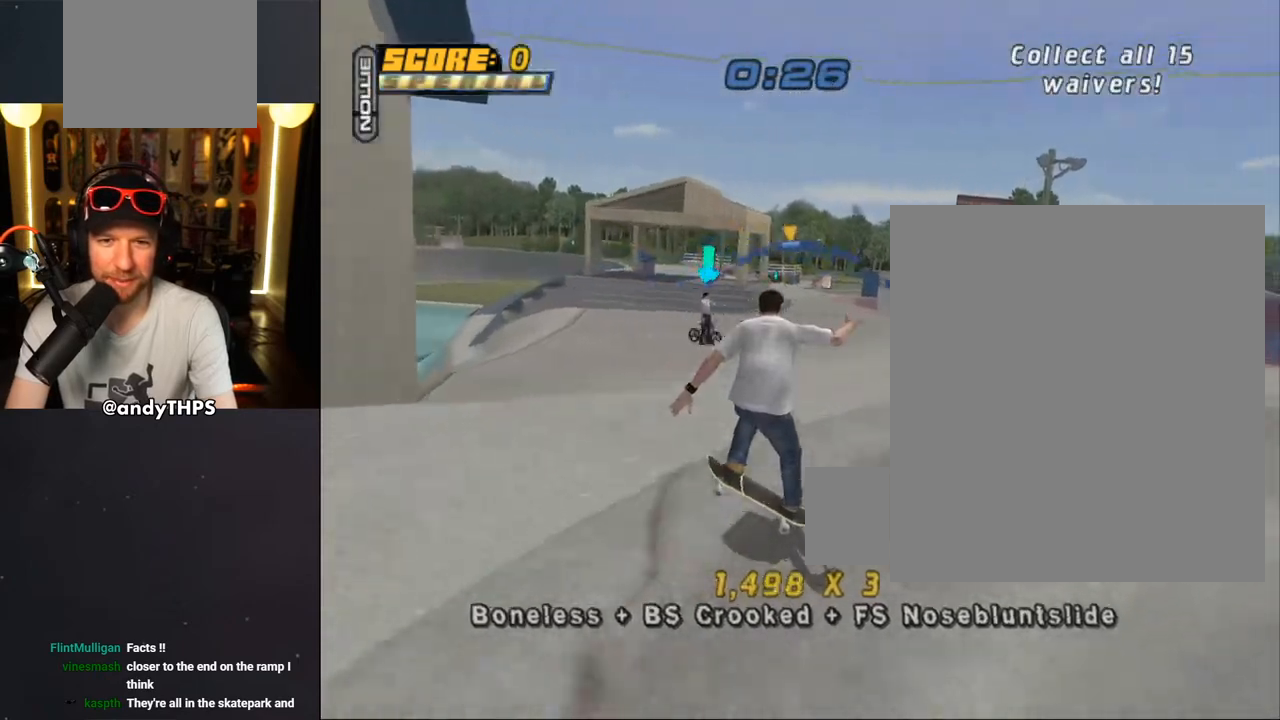
{"dt_ms": 500, "buttons": ["CROSS", "DPAD_RIGHT"], "left_stick": "center", "right_stick": "center", "events": [[133, "DPAD_LEFT", "down"], [250, "DPAD_LEFT", "up"], [450, "DPAD_RIGHT", "down"]]}
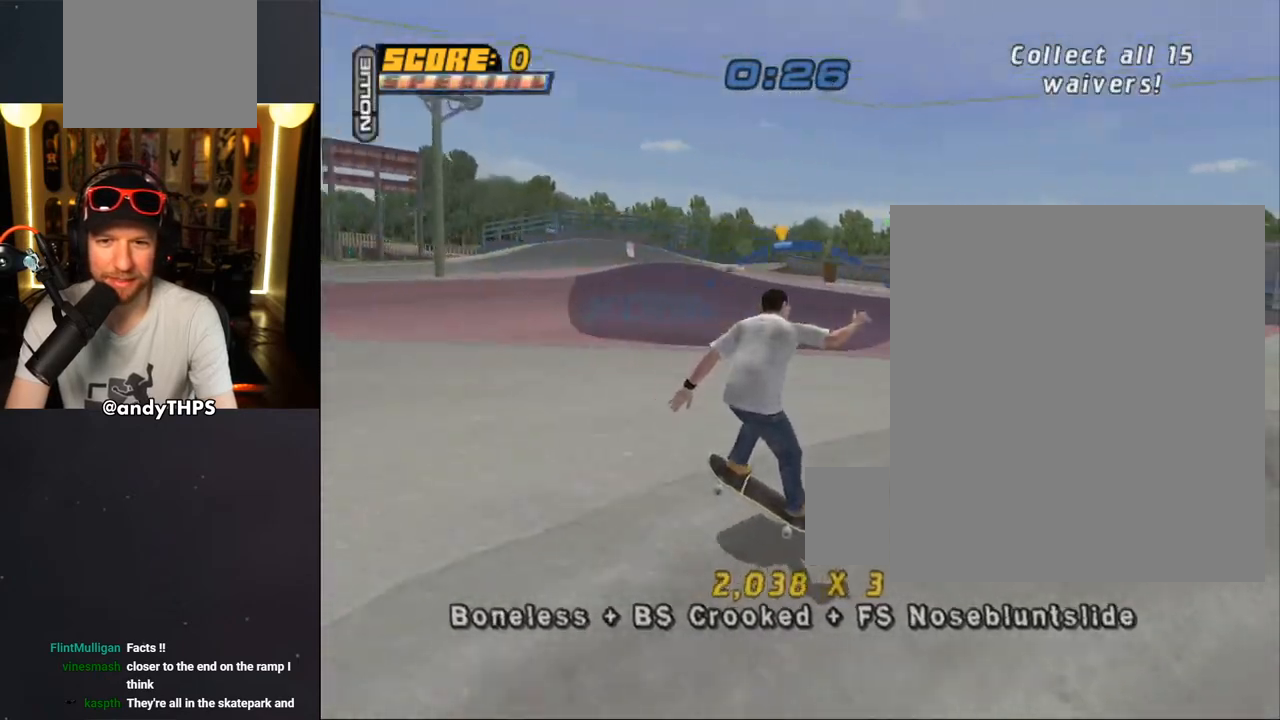
{"dt_ms": 500, "buttons": ["CROSS"], "left_stick": "center", "right_stick": "center", "events": [[67, "DPAD_RIGHT", "up"], [150, "DPAD_LEFT", "down"], [183, "DPAD_UP", "down"], [267, "CROSS", "up"], [267, "L1", "down"], [300, "L1", "up"], [317, "CROSS", "down"], [350, "DPAD_UP", "up"], [383, "DPAD_LEFT", "up"]]}
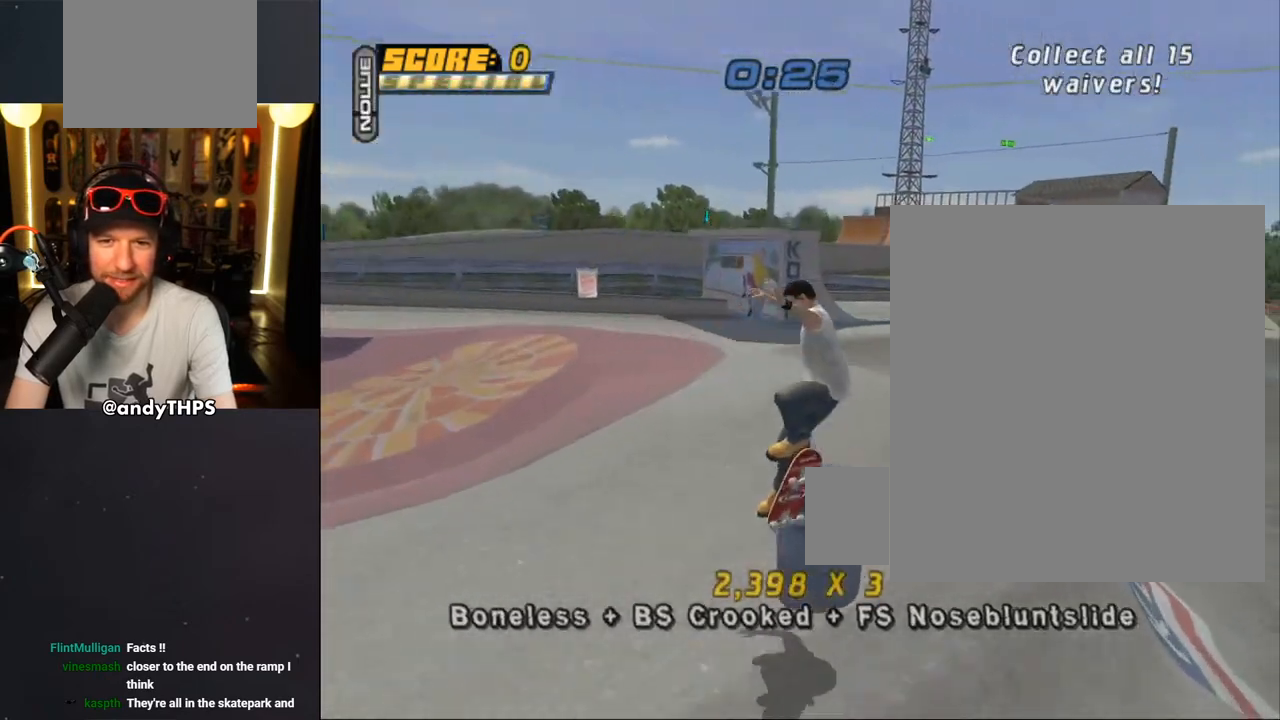
{"dt_ms": 500, "buttons": ["CROSS", "DPAD_DOWN", "DPAD_LEFT"], "left_stick": "center", "right_stick": "center", "events": [[333, "DPAD_DOWN", "down"], [333, "DPAD_LEFT", "down"]]}
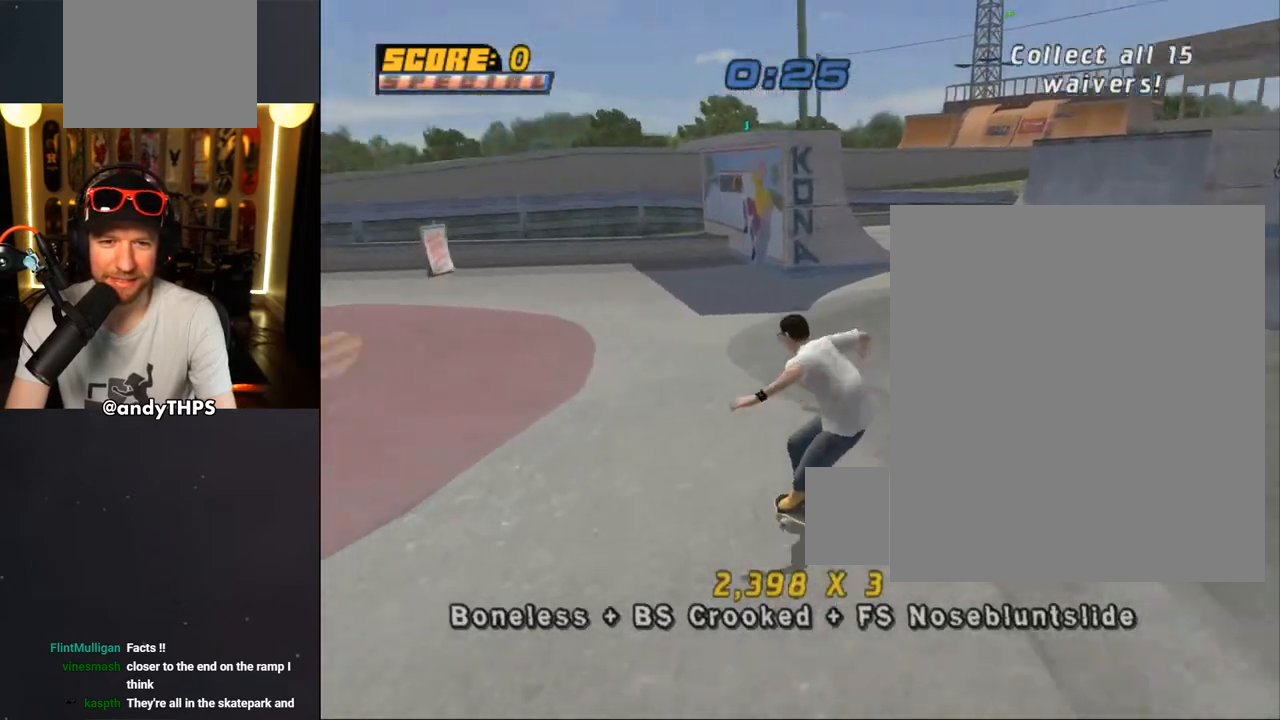
{"dt_ms": 500, "buttons": ["CROSS"], "left_stick": "center", "right_stick": "center", "events": [[50, "DPAD_DOWN", "up"], [67, "DPAD_LEFT", "up"], [167, "DPAD_RIGHT", "down"], [217, "DPAD_DOWN", "down"], [433, "DPAD_DOWN", "up"], [433, "DPAD_RIGHT", "up"]]}
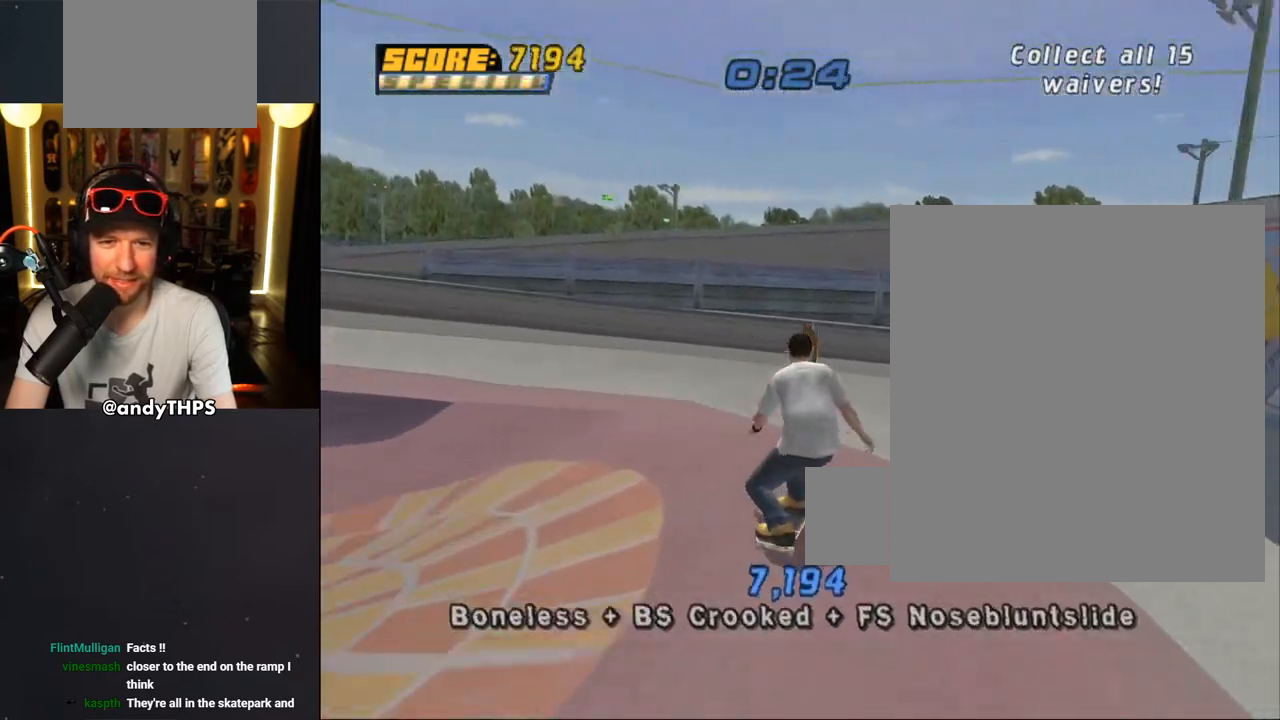
{"dt_ms": 500, "buttons": ["CROSS", "DPAD_LEFT"], "left_stick": "center", "right_stick": "center", "events": [[50, "DPAD_DOWN", "down"], [50, "DPAD_LEFT", "down"], [500, "DPAD_DOWN", "up"]]}
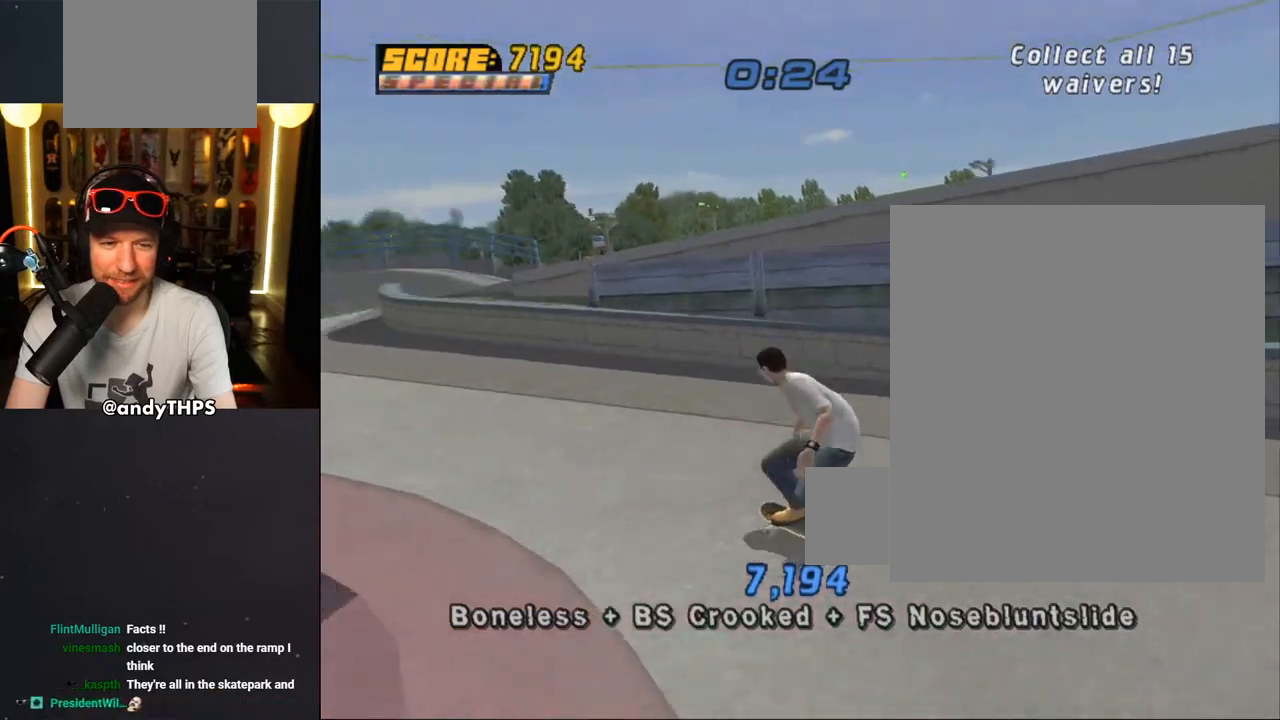
{"dt_ms": 1000, "buttons": ["TRIANGLE"], "left_stick": "center", "right_stick": "center"}
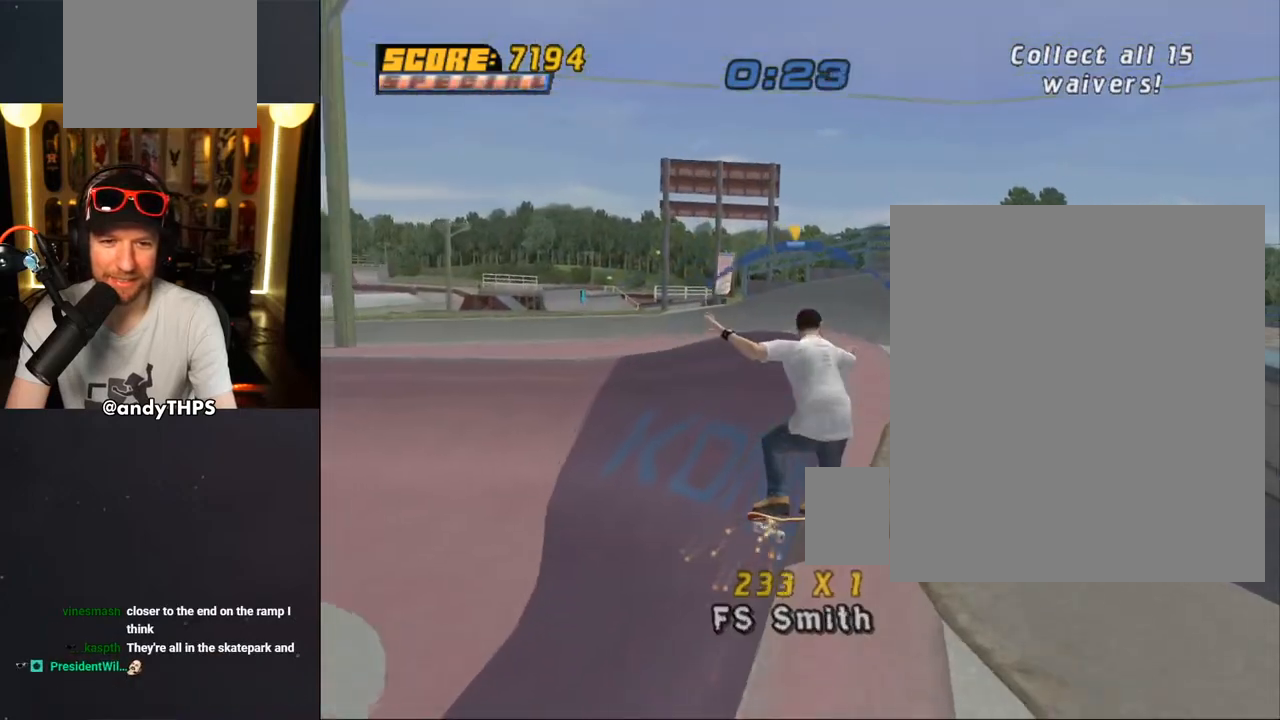
{"dt_ms": 500, "buttons": ["CROSS"], "left_stick": "center", "right_stick": "center", "events": [[33, "TRIANGLE", "up"], [50, "DPAD_LEFT", "down"], [83, "DPAD_UP", "down"], [100, "CROSS", "down"], [117, "DPAD_UP", "up"], [150, "DPAD_LEFT", "up"], [333, "DPAD_RIGHT", "down"], [467, "DPAD_RIGHT", "up"]]}
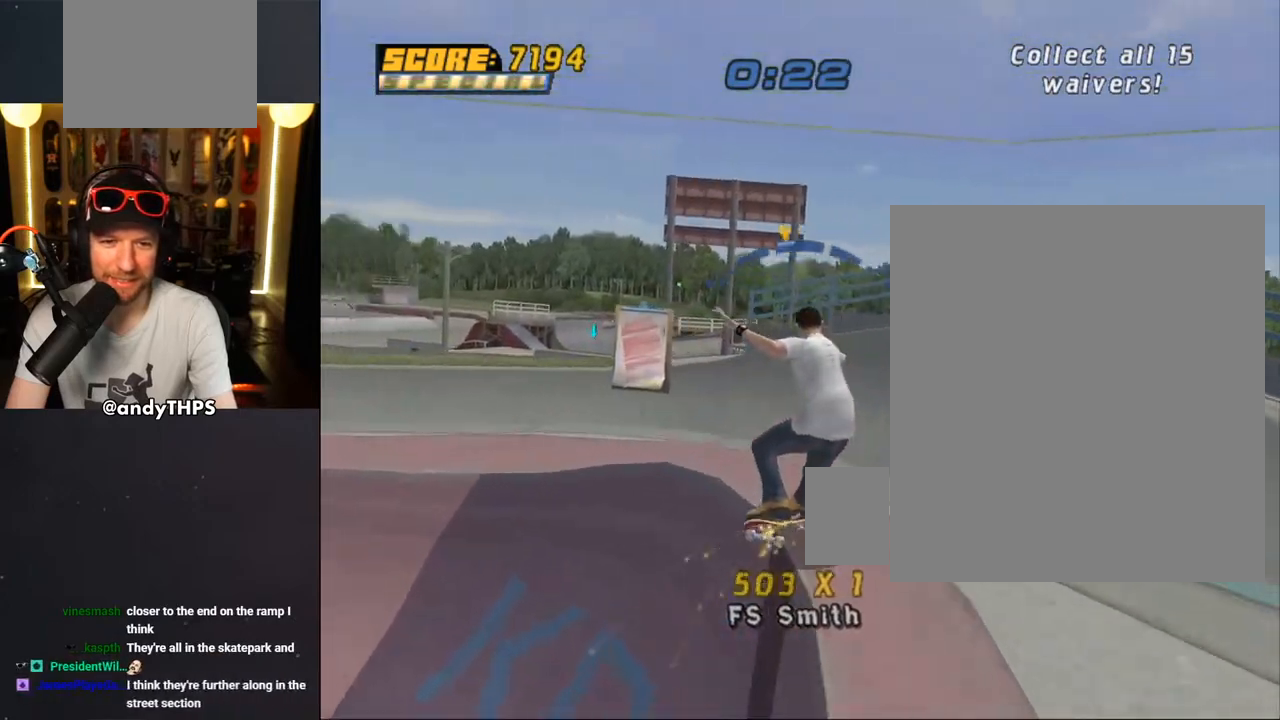
{"dt_ms": 500, "buttons": ["CROSS"], "left_stick": "center", "right_stick": "center", "events": [[283, "DPAD_LEFT", "down"], [283, "DPAD_UP", "down"], [383, "DPAD_LEFT", "up"], [383, "DPAD_UP", "up"]]}
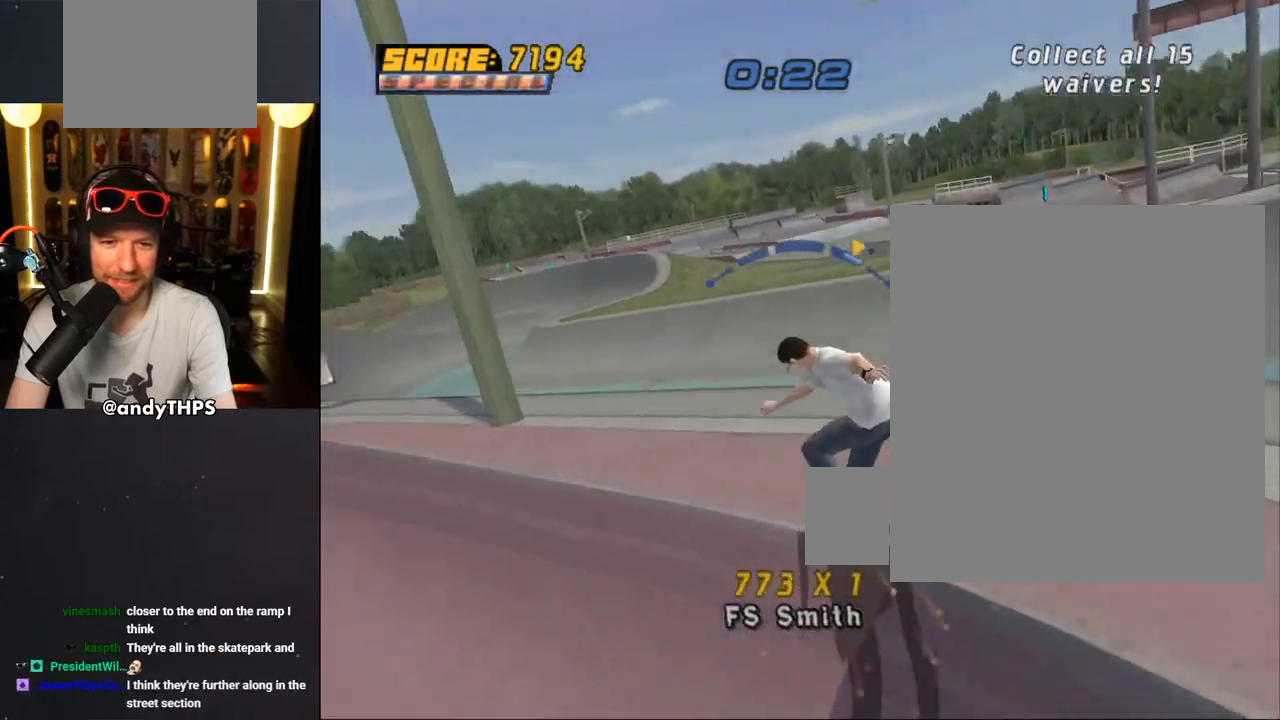
{"dt_ms": 500, "buttons": ["DPAD_RIGHT"], "left_stick": "center", "right_stick": "center", "events": [[167, "DPAD_LEFT", "down"], [183, "DPAD_UP", "down"], [350, "DPAD_UP", "up"], [367, "DPAD_LEFT", "up"], [433, "DPAD_RIGHT", "down"], [483, "CROSS", "up"]]}
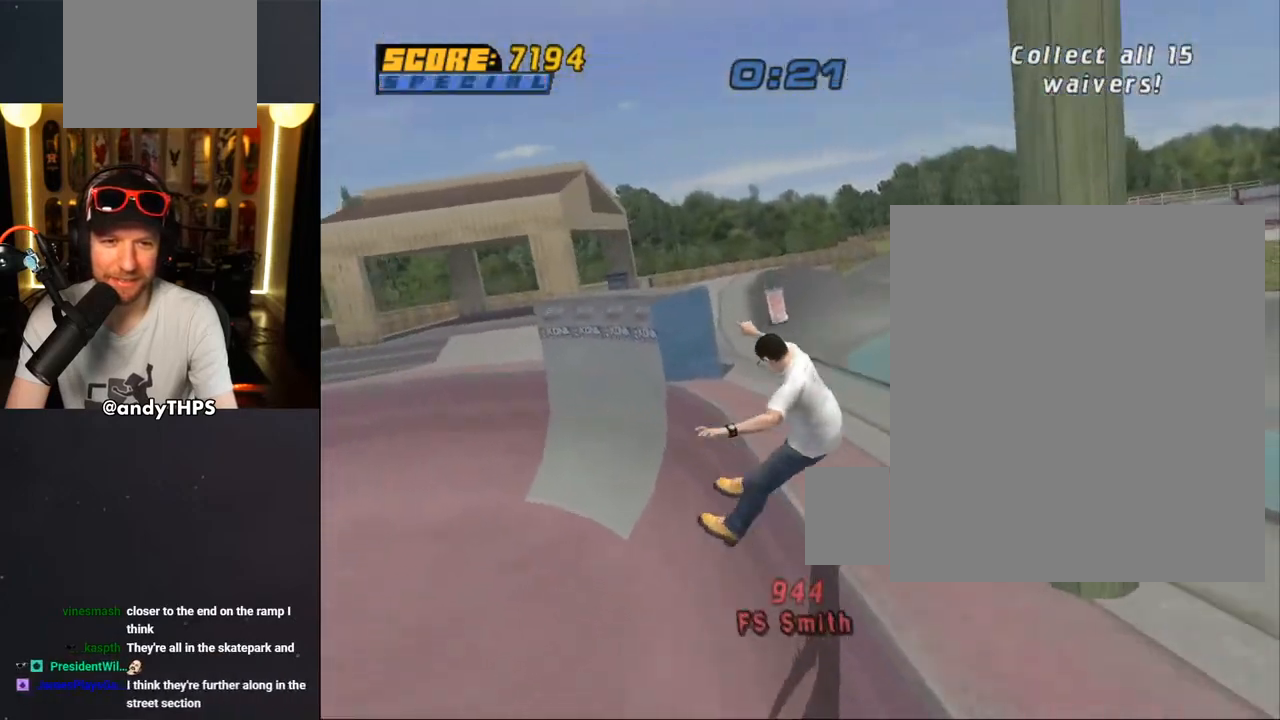
{"dt_ms": 500, "buttons": [], "left_stick": "center", "right_stick": "center", "events": [[67, "DPAD_RIGHT", "up"]]}
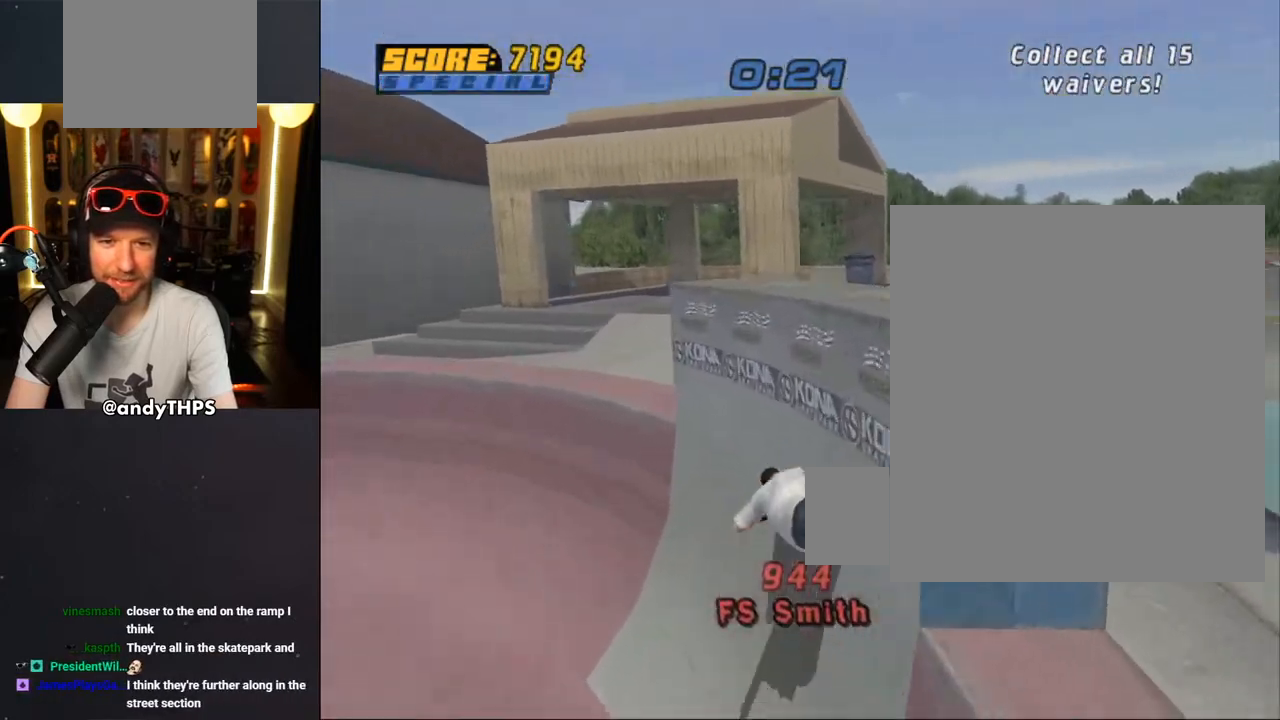
{"dt_ms": 500, "buttons": ["CROSS", "R1", "DPAD_UP", "DPAD_LEFT"], "left_stick": "center", "right_stick": "center", "events": [[333, "DPAD_LEFT", "down"], [367, "CROSS", "down"], [367, "DPAD_UP", "down"], [467, "R1", "down"]]}
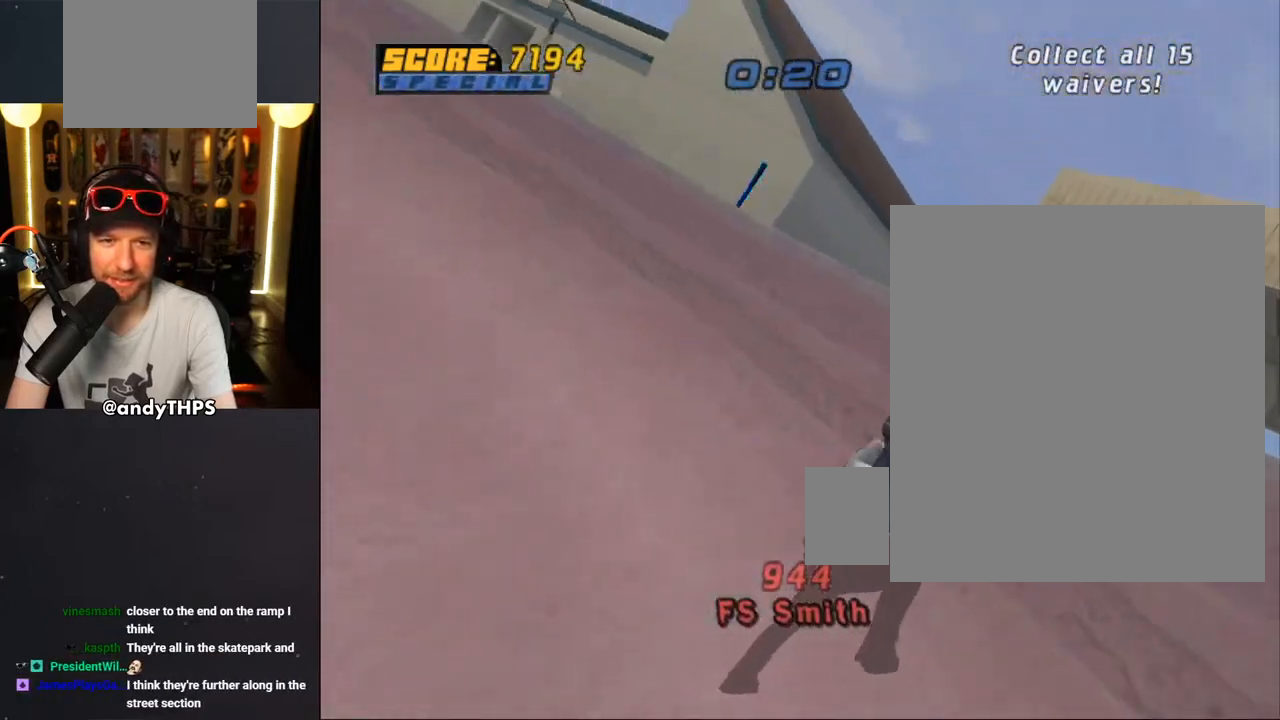
{"dt_ms": 500, "buttons": ["R2", "DPAD_UP", "DPAD_LEFT"], "left_stick": "center", "right_stick": "right", "events": [[150, "R1", "up"], [200, "CROSS", "up"], [317, "R1", "down"], [417, "right_stick", "right"], [433, "R1", "up"], [483, "R2", "down"]]}
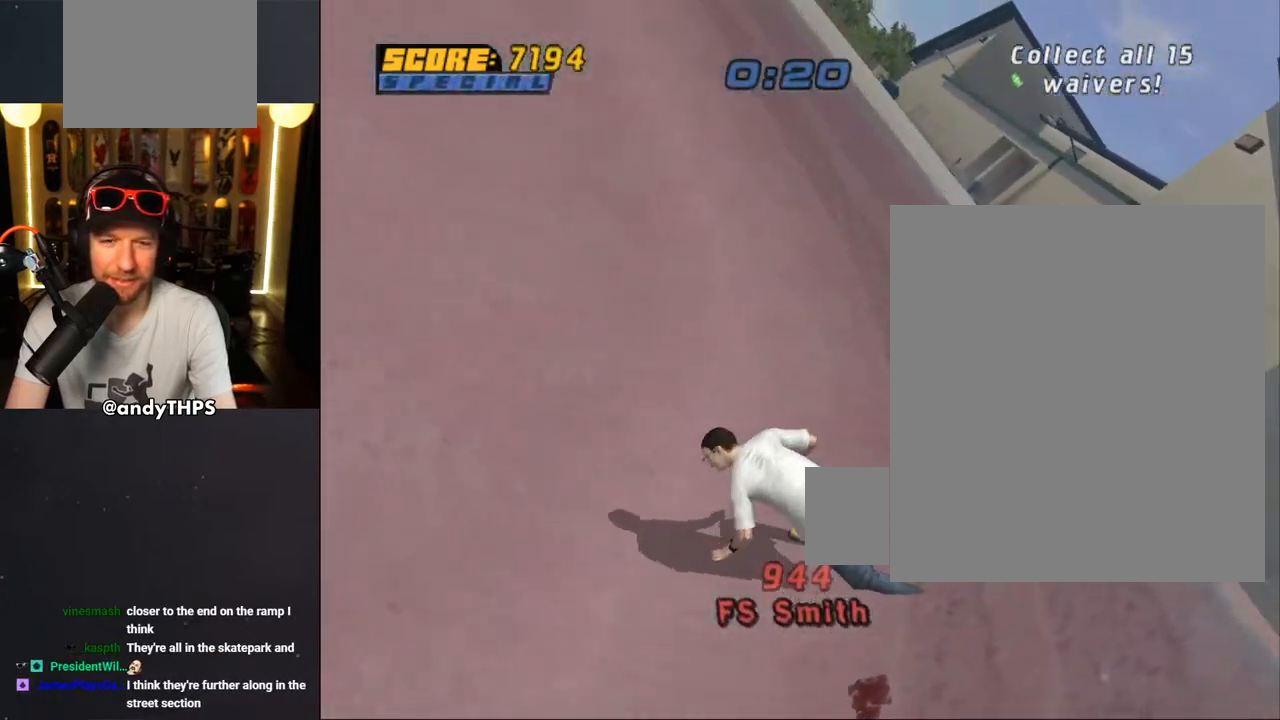
{"dt_ms": 500, "buttons": ["CROSS", "DPAD_UP", "DPAD_LEFT"], "left_stick": "center", "right_stick": "center", "events": [[33, "R1", "down"], [33, "R2", "up"], [117, "R1", "up"], [167, "R2", "down"], [217, "R1", "down"], [217, "R2", "up"], [233, "right_stick", "center"], [300, "R1", "up"], [317, "CROSS", "down"], [317, "R2", "down"], [417, "R1", "down"], [433, "R2", "up"], [467, "R1", "up"]]}
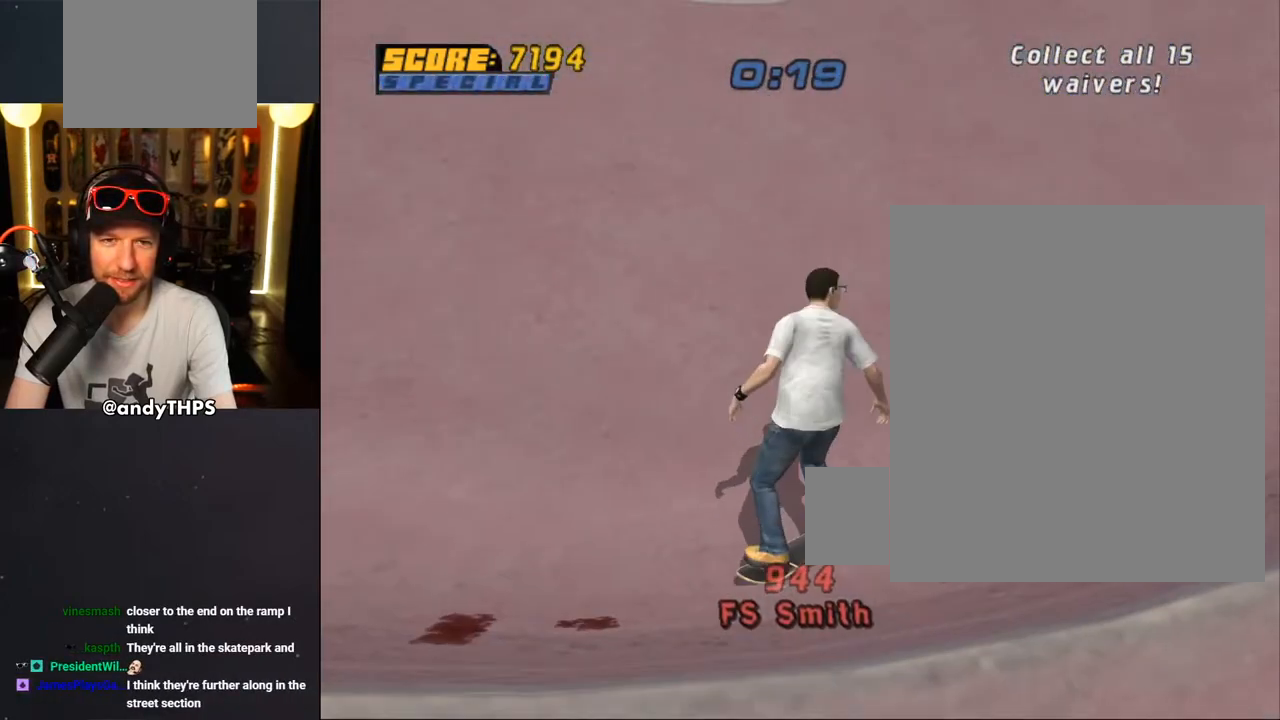
{"dt_ms": 500, "buttons": ["CROSS", "DPAD_LEFT"], "left_stick": "center", "right_stick": "center", "events": [[33, "R2", "down"], [150, "R2", "up"], [233, "R2", "down"], [333, "R2", "up"], [483, "DPAD_UP", "up"]]}
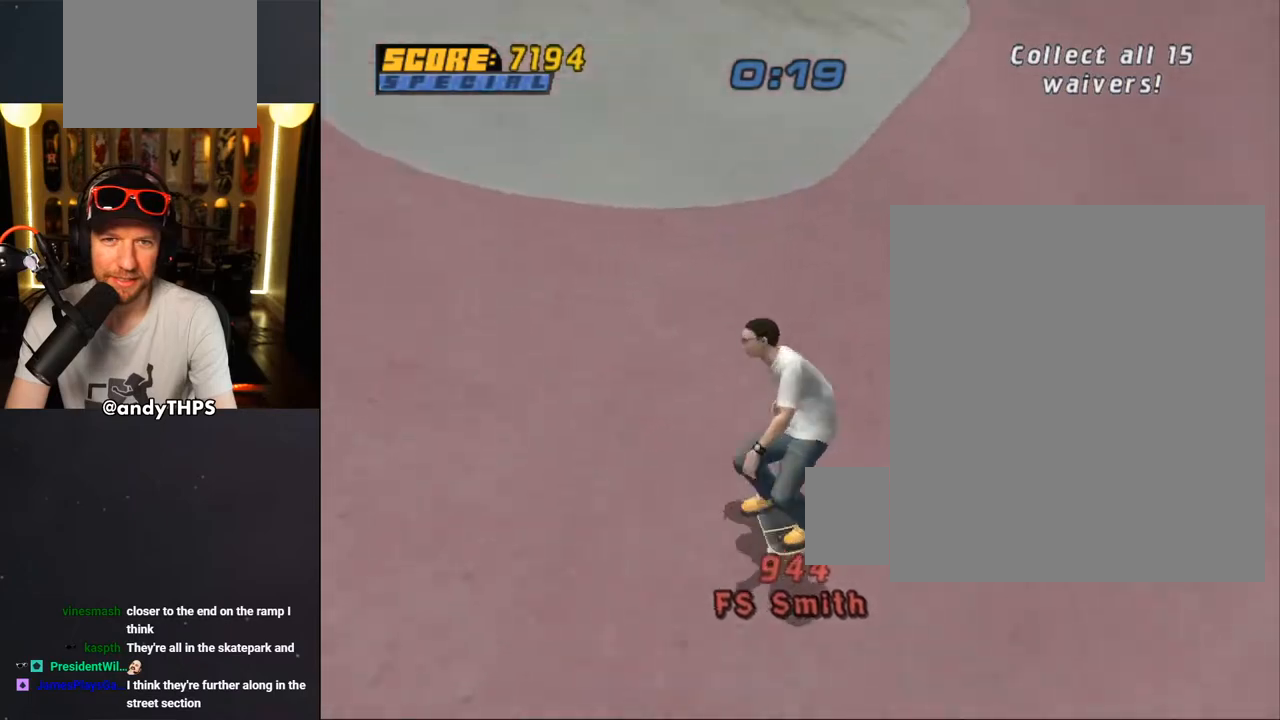
{"dt_ms": 500, "buttons": ["CROSS", "L1", "DPAD_UP", "DPAD_LEFT"], "left_stick": "center", "right_stick": "center", "events": [[283, "CROSS", "up"], [283, "L1", "down"], [300, "DPAD_UP", "down"], [367, "CROSS", "down"]]}
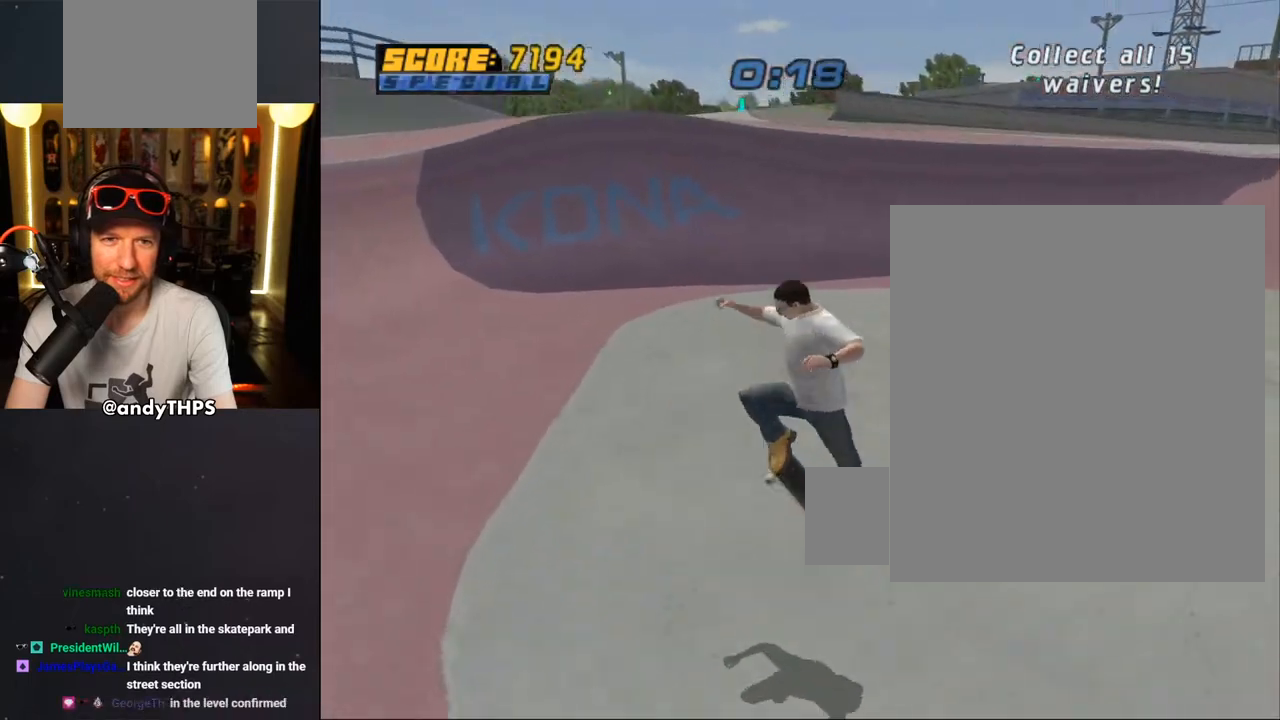
{"dt_ms": 500, "buttons": ["CROSS", "DPAD_UP"], "left_stick": "center", "right_stick": "center", "events": [[183, "DPAD_LEFT", "up"], [233, "DPAD_UP", "up"], [300, "L1", "up"], [450, "DPAD_UP", "down"]]}
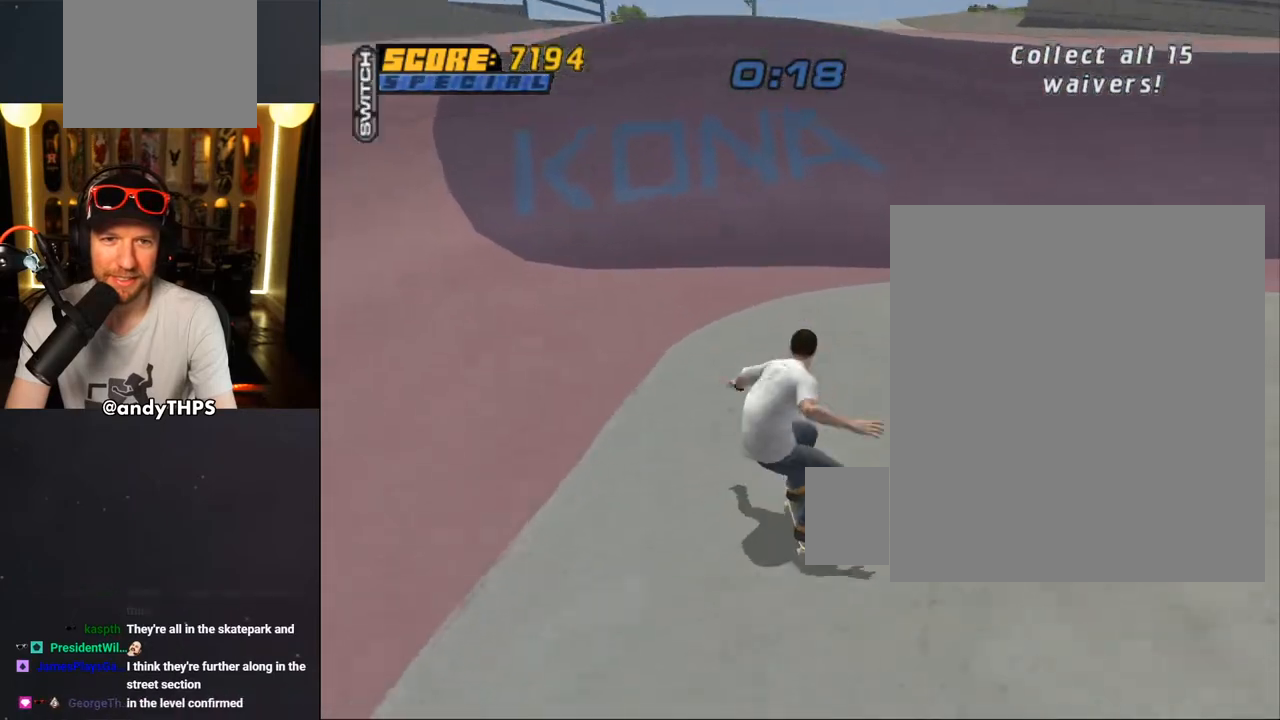
{"dt_ms": 500, "buttons": ["CROSS", "DPAD_LEFT"], "left_stick": "center", "right_stick": "center", "events": [[50, "DPAD_UP", "up"], [183, "DPAD_UP", "down"], [267, "DPAD_UP", "up"], [417, "DPAD_UP", "down"], [433, "DPAD_LEFT", "down"], [433, "DPAD_UP", "up"]]}
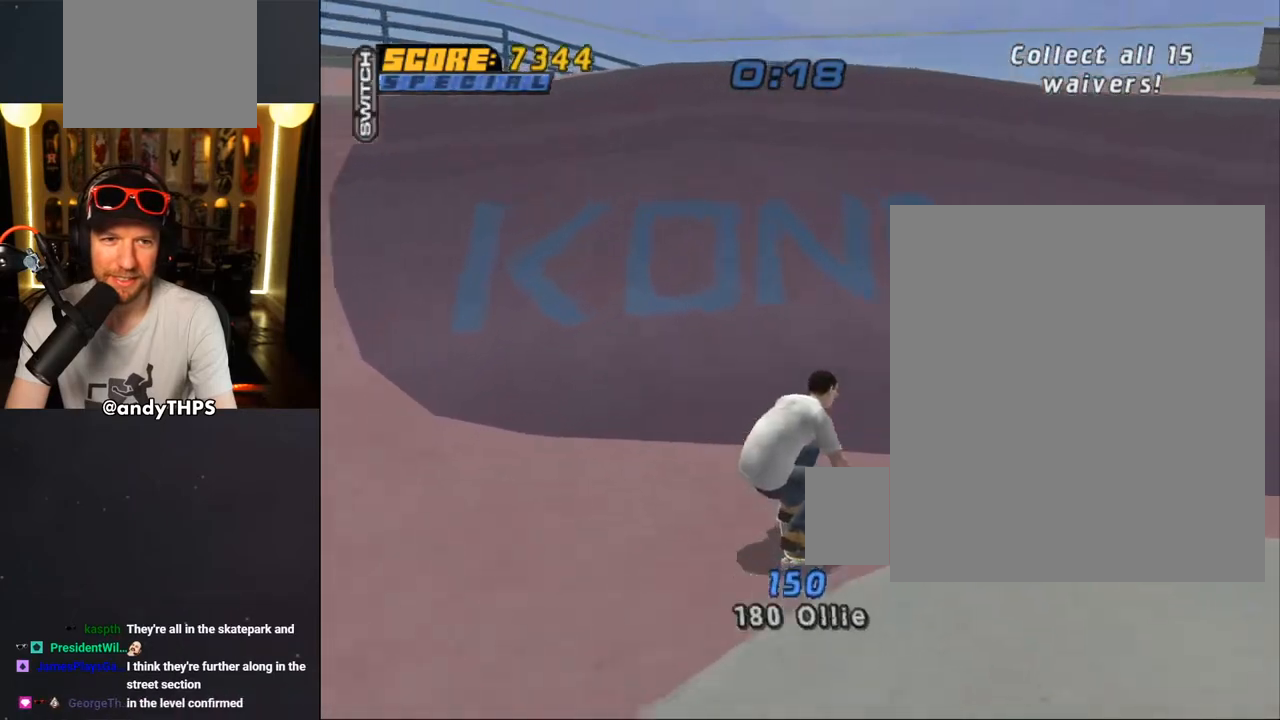
{"dt_ms": 500, "buttons": ["CROSS", "DPAD_UP", "DPAD_LEFT"], "left_stick": "center", "right_stick": "center", "events": [[83, "DPAD_DOWN", "down"], [167, "DPAD_DOWN", "up"], [217, "DPAD_UP", "down"], [283, "DPAD_LEFT", "up"], [317, "DPAD_UP", "up"], [333, "DPAD_UP", "down"], [350, "DPAD_LEFT", "down"]]}
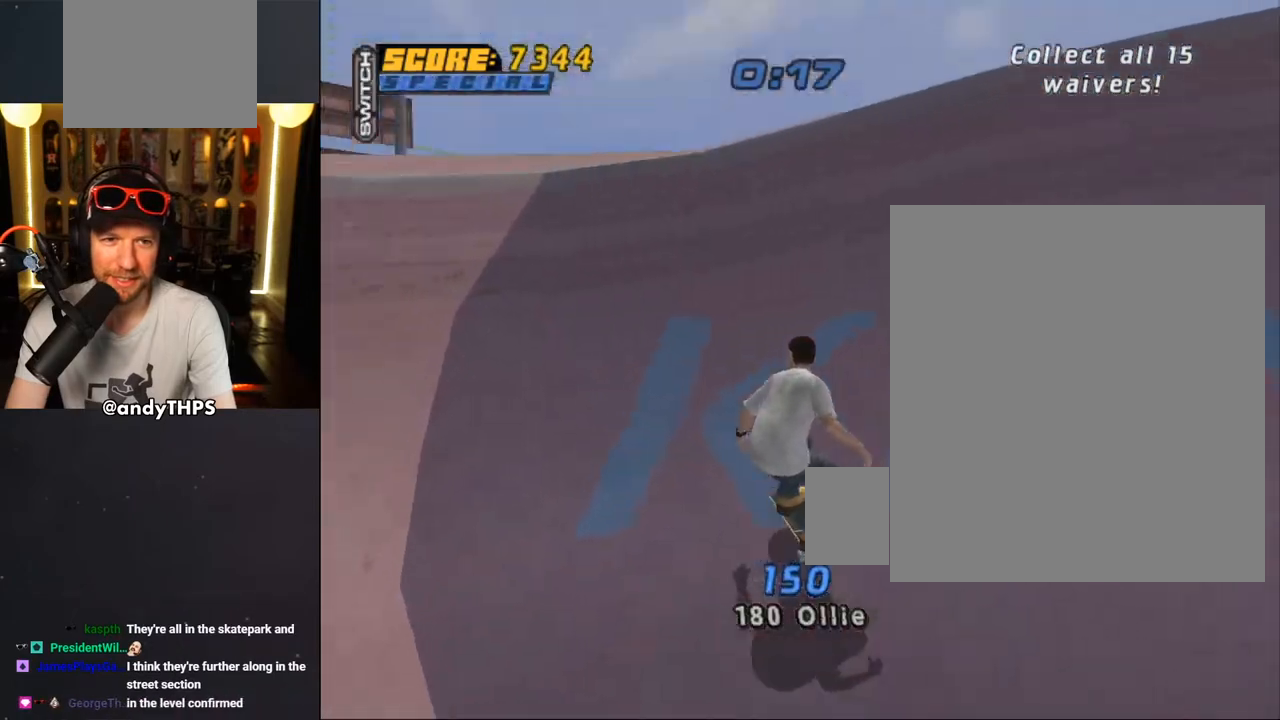
{"dt_ms": 500, "buttons": ["L1", "DPAD_UP", "DPAD_RIGHT"], "left_stick": "center", "right_stick": "center", "events": [[83, "CROSS", "up"], [100, "TRIANGLE", "down"], [167, "DPAD_LEFT", "up"], [183, "DPAD_UP", "up"], [317, "CROSS", "down"], [317, "TRIANGLE", "up"], [367, "DPAD_RIGHT", "down"], [400, "DPAD_UP", "down"], [400, "L1", "down"], [433, "CROSS", "up"]]}
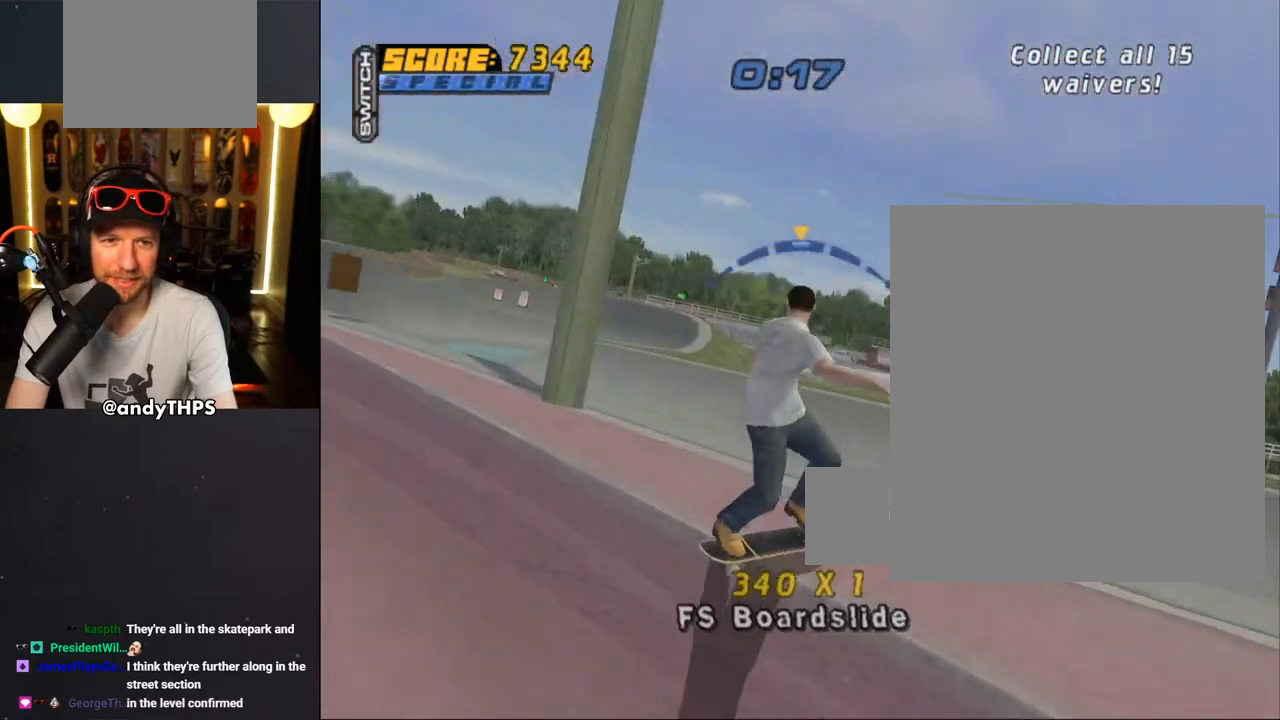
{"dt_ms": 500, "buttons": ["TRIANGLE"], "left_stick": "center", "right_stick": "center", "events": [[167, "DPAD_RIGHT", "up"], [167, "DPAD_UP", "up"], [233, "DPAD_UP", "down"], [367, "DPAD_UP", "up"], [367, "TRIANGLE", "down"], [500, "L1", "up"]]}
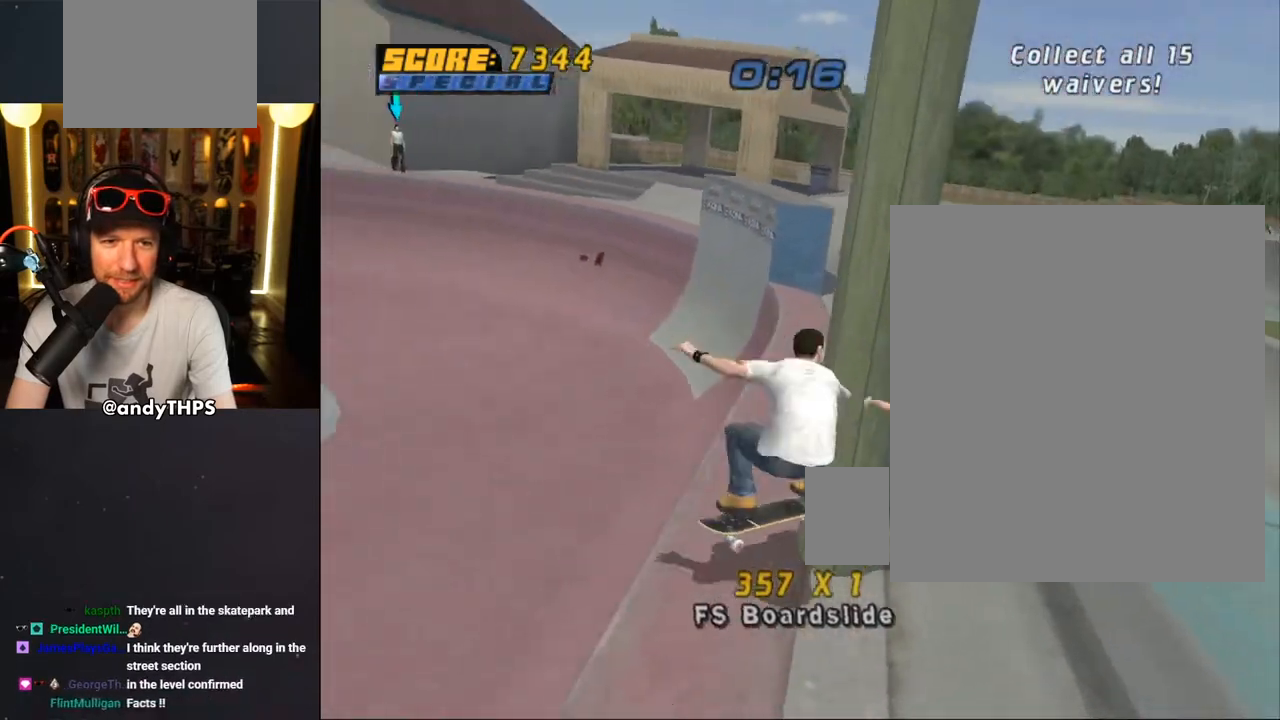
{"dt_ms": 500, "buttons": ["DPAD_DOWN", "DPAD_RIGHT"], "left_stick": "center", "right_stick": "center", "events": [[83, "DPAD_DOWN", "down"], [83, "DPAD_RIGHT", "down"], [133, "TRIANGLE", "up"], [233, "DPAD_RIGHT", "up"], [367, "DPAD_RIGHT", "down"]]}
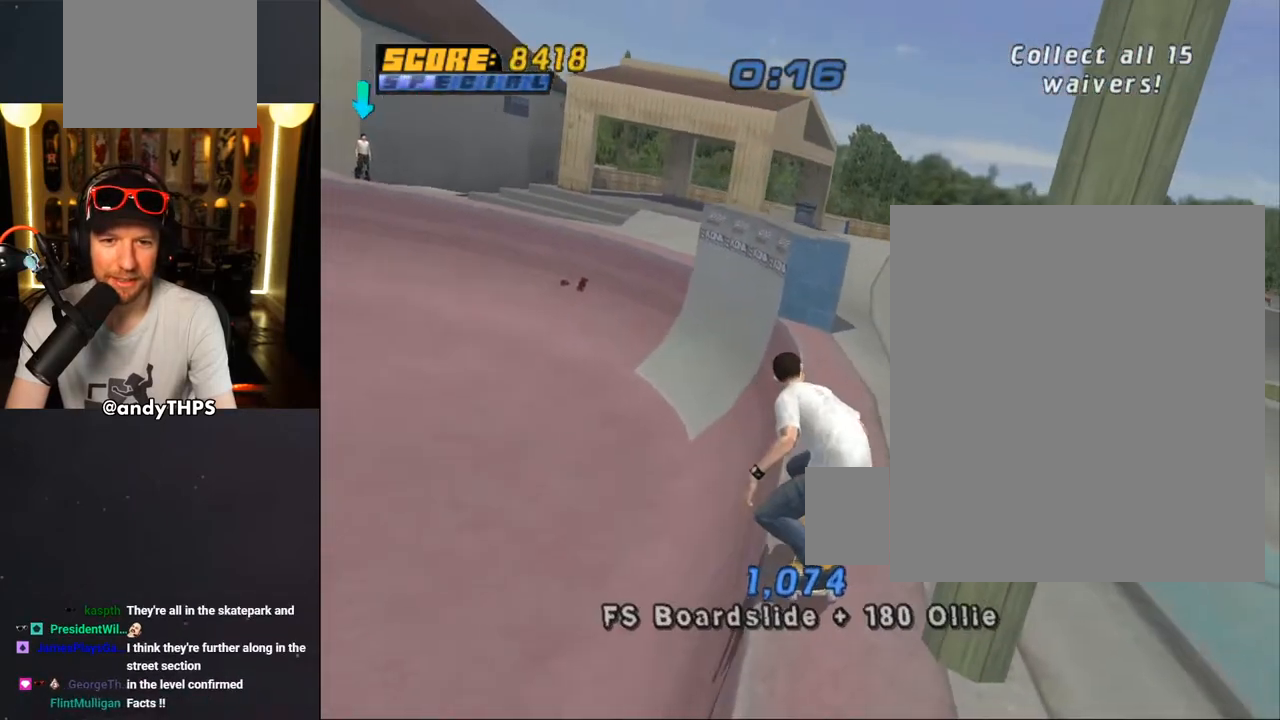
{"dt_ms": 500, "buttons": ["CROSS", "DPAD_RIGHT"], "left_stick": "center", "right_stick": "center", "events": [[67, "DPAD_DOWN", "up"], [67, "DPAD_RIGHT", "up"], [150, "DPAD_LEFT", "down"], [183, "CROSS", "down"], [267, "DPAD_LEFT", "up"], [350, "DPAD_RIGHT", "down"]]}
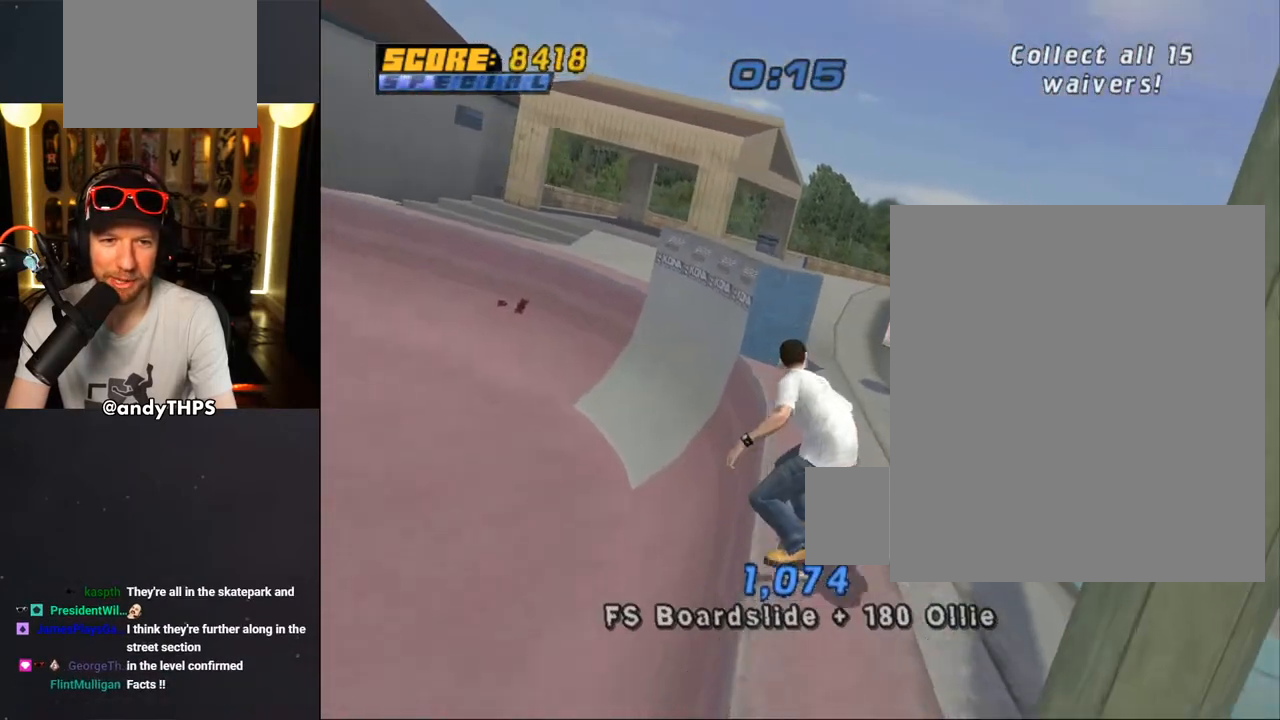
{"dt_ms": 500, "buttons": ["CROSS", "DPAD_UP"], "left_stick": "center", "right_stick": "center", "events": [[67, "DPAD_RIGHT", "up"], [233, "DPAD_RIGHT", "down"], [250, "DPAD_RIGHT", "up"], [417, "DPAD_UP", "down"]]}
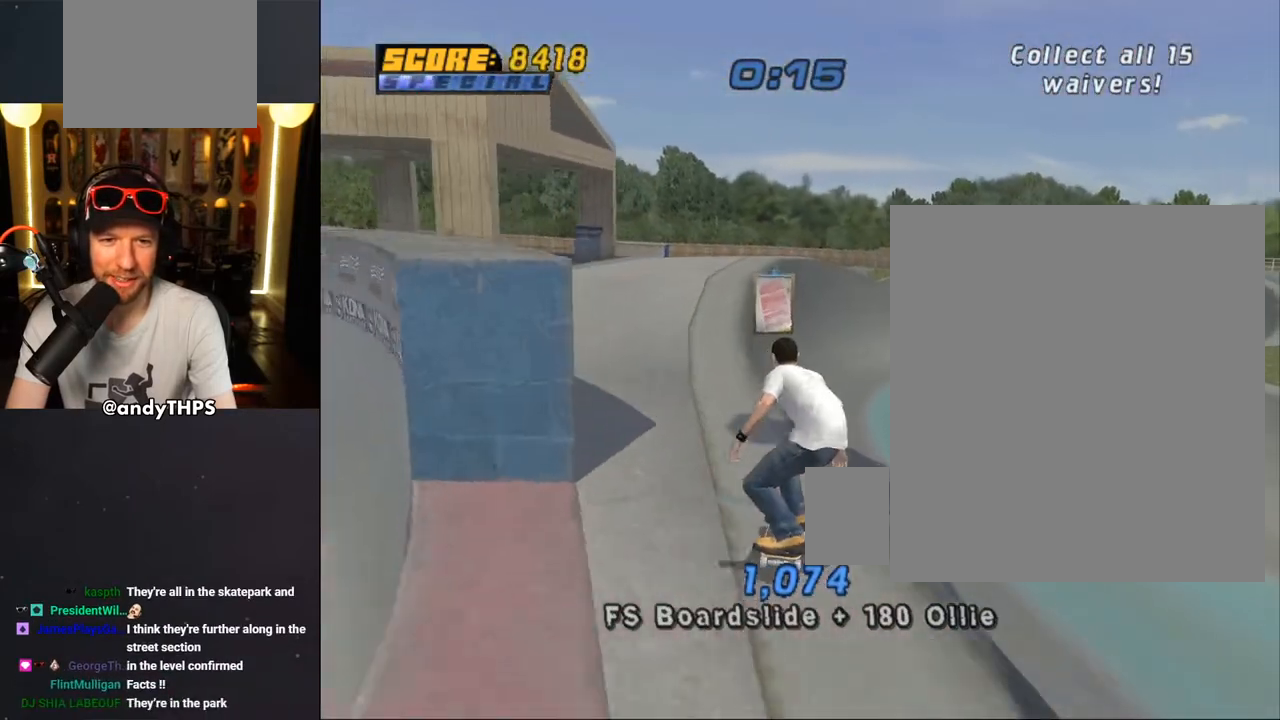
{"dt_ms": 500, "buttons": ["DPAD_RIGHT"], "left_stick": "center", "right_stick": "center", "events": [[33, "DPAD_LEFT", "down"], [67, "CROSS", "up"], [67, "TRIANGLE", "down"], [200, "DPAD_LEFT", "up"], [233, "DPAD_UP", "up"], [483, "DPAD_RIGHT", "down"], [483, "TRIANGLE", "up"]]}
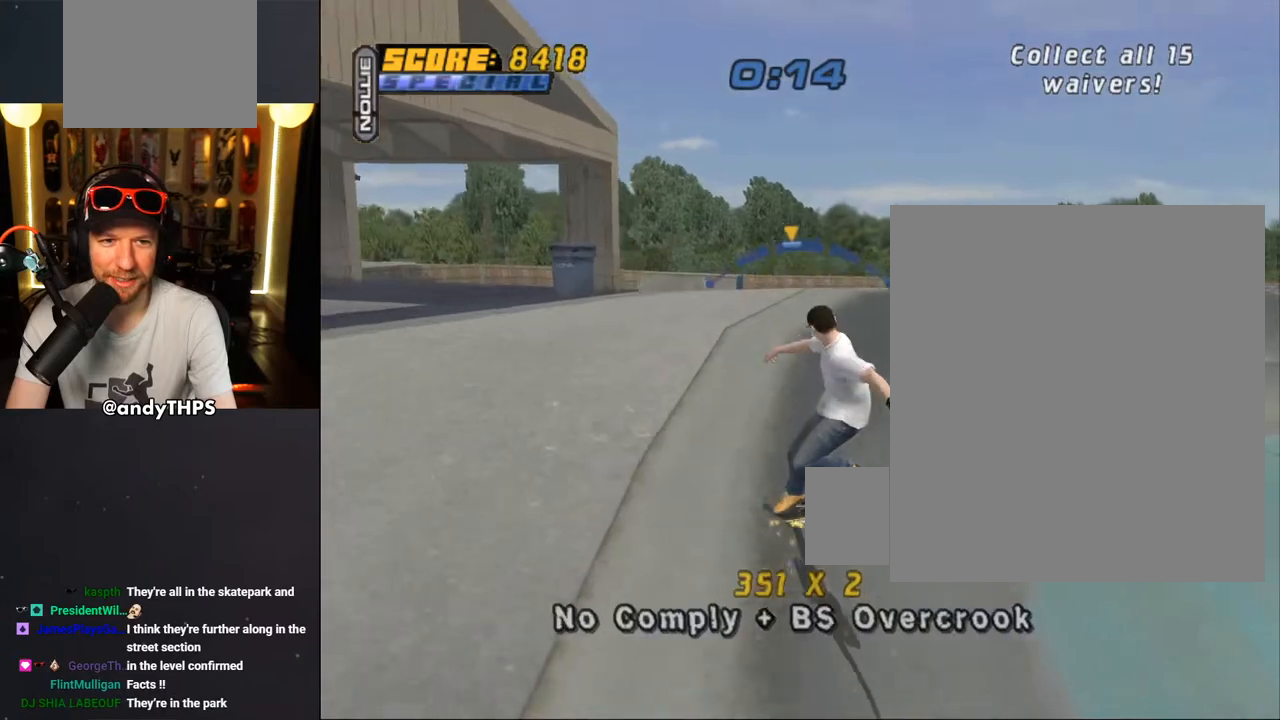
{"dt_ms": 500, "buttons": ["CROSS"], "left_stick": "center", "right_stick": "center", "events": [[67, "CROSS", "down"], [67, "DPAD_RIGHT", "up"]]}